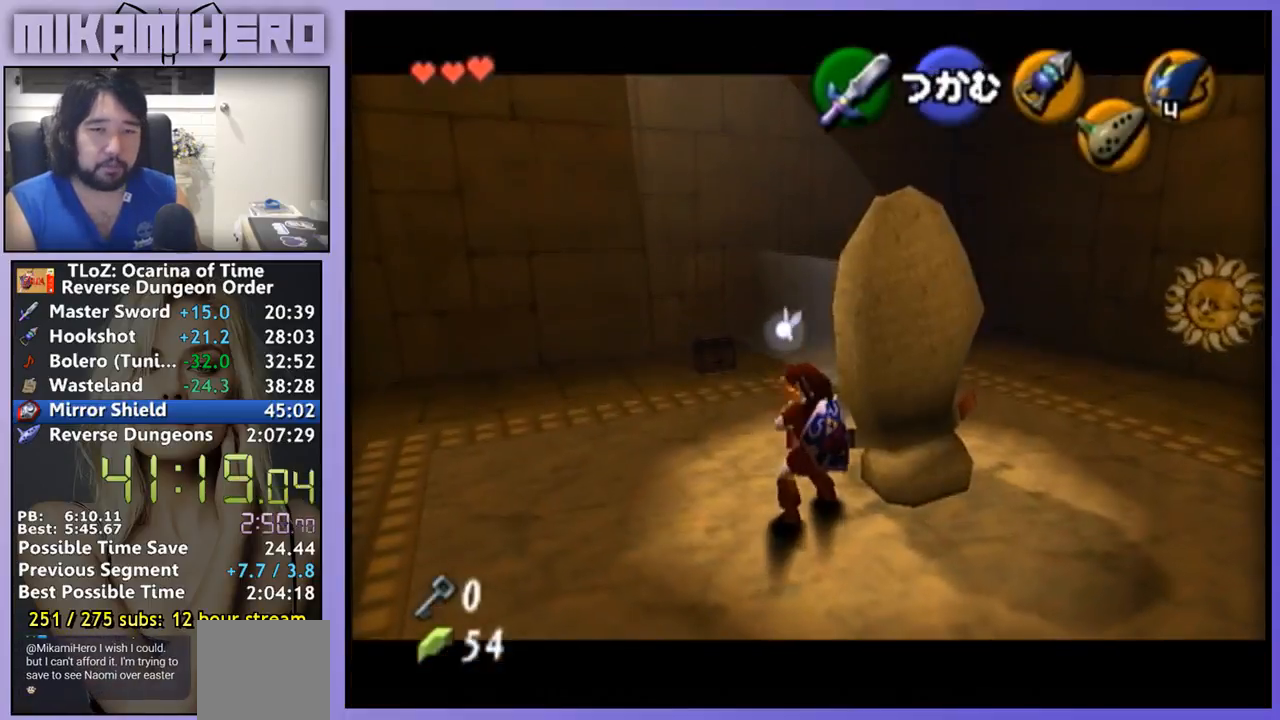
Gameplay with a controller (Nintendo layout); each line is a JSON object with the inputs held at the frame after it. "events" lists button and stick changes between this image and that frame as [ms after this image, input, new state], when the widget could be followed in between. Not read: L3 R1 R3 START.
{"buttons": ["A"], "left_stick": "up", "right_stick": "center", "events": []}
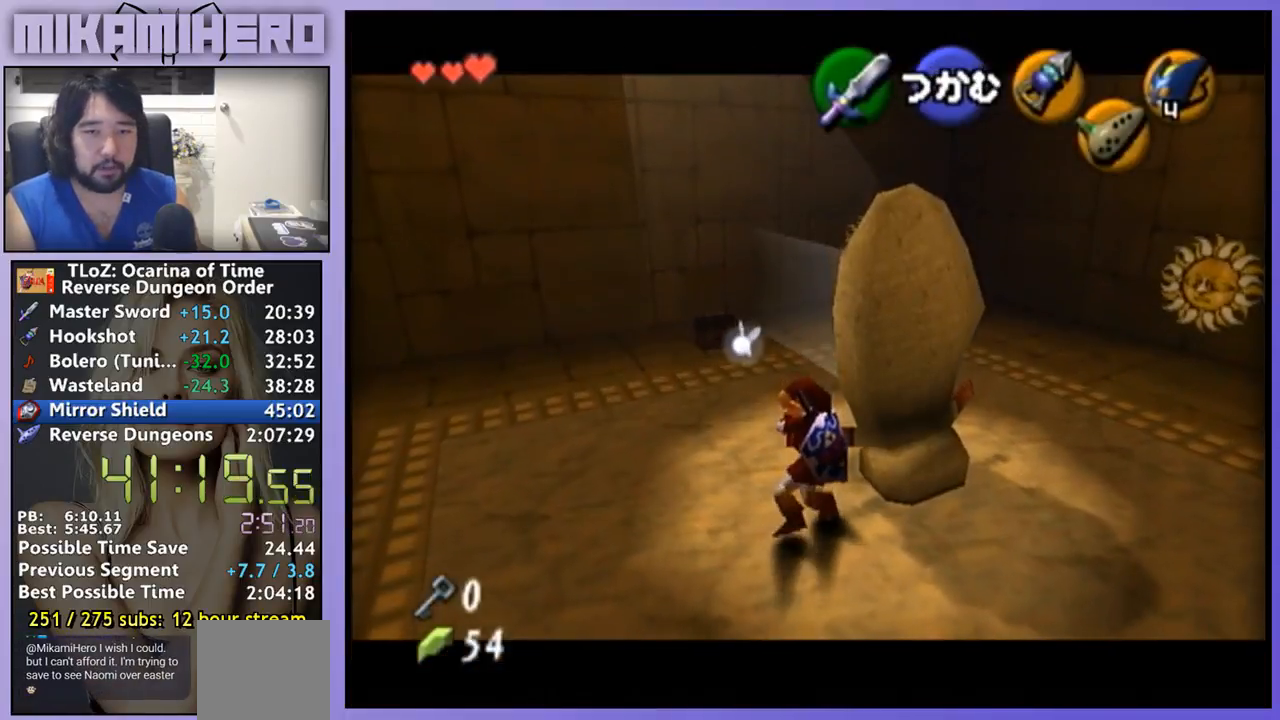
{"buttons": ["A"], "left_stick": "up", "right_stick": "center", "events": []}
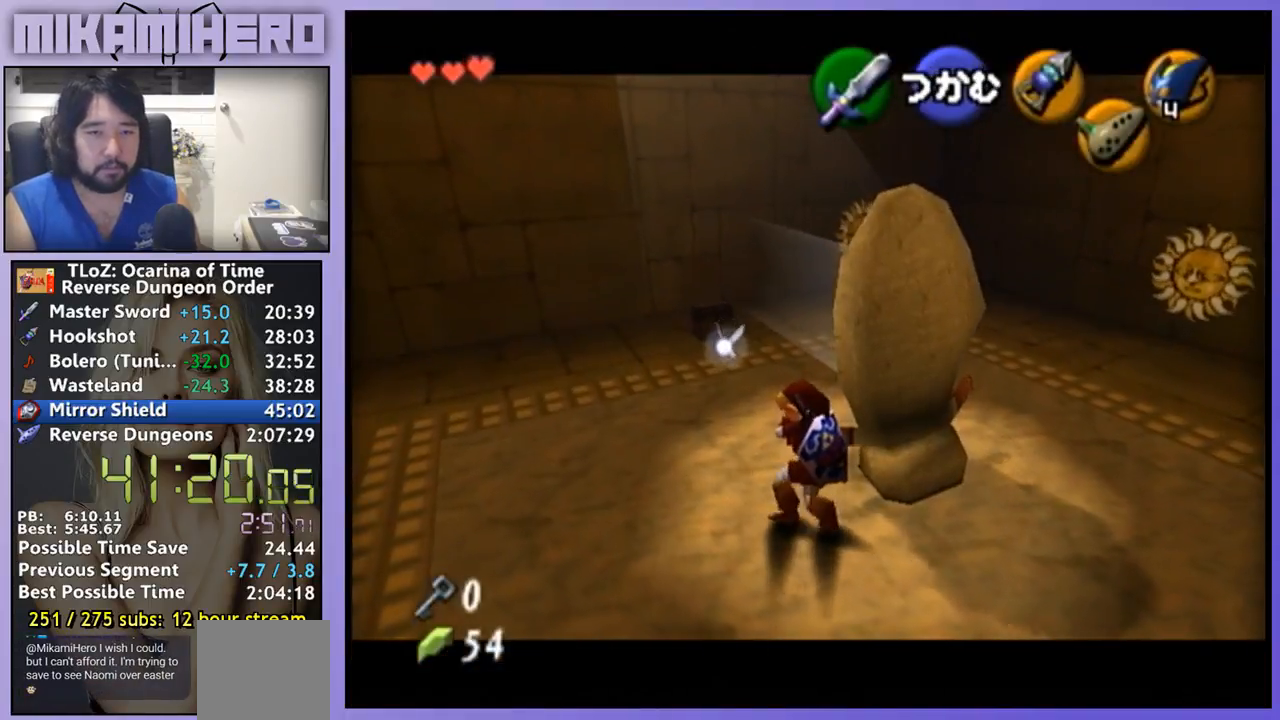
{"buttons": ["A"], "left_stick": "up", "right_stick": "center", "events": []}
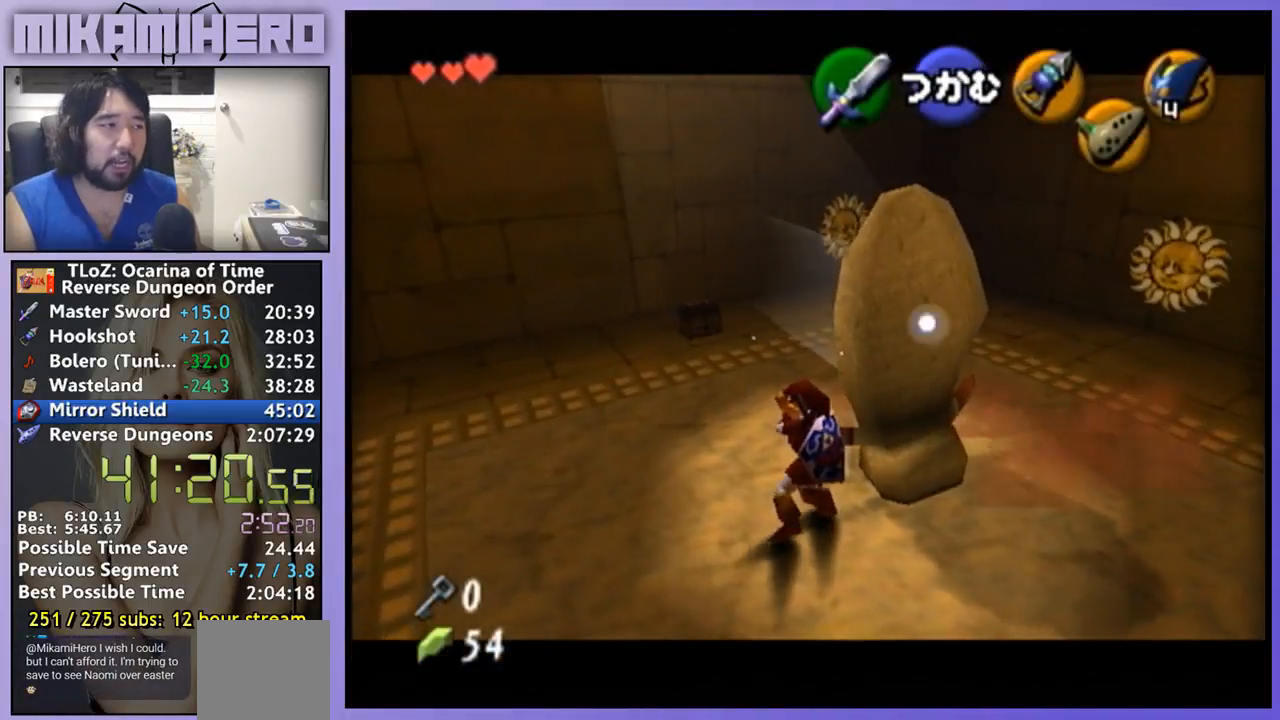
{"buttons": ["A"], "left_stick": "up", "right_stick": "center", "events": []}
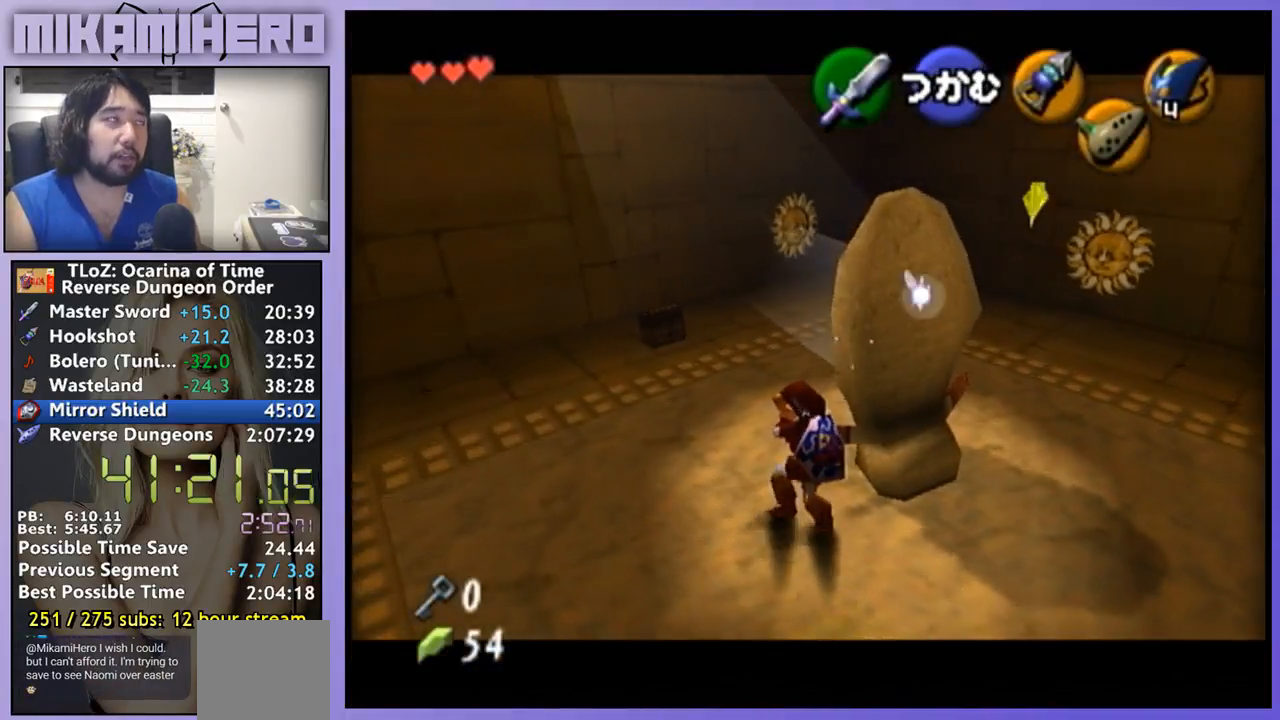
{"buttons": ["A"], "left_stick": "up", "right_stick": "center", "events": []}
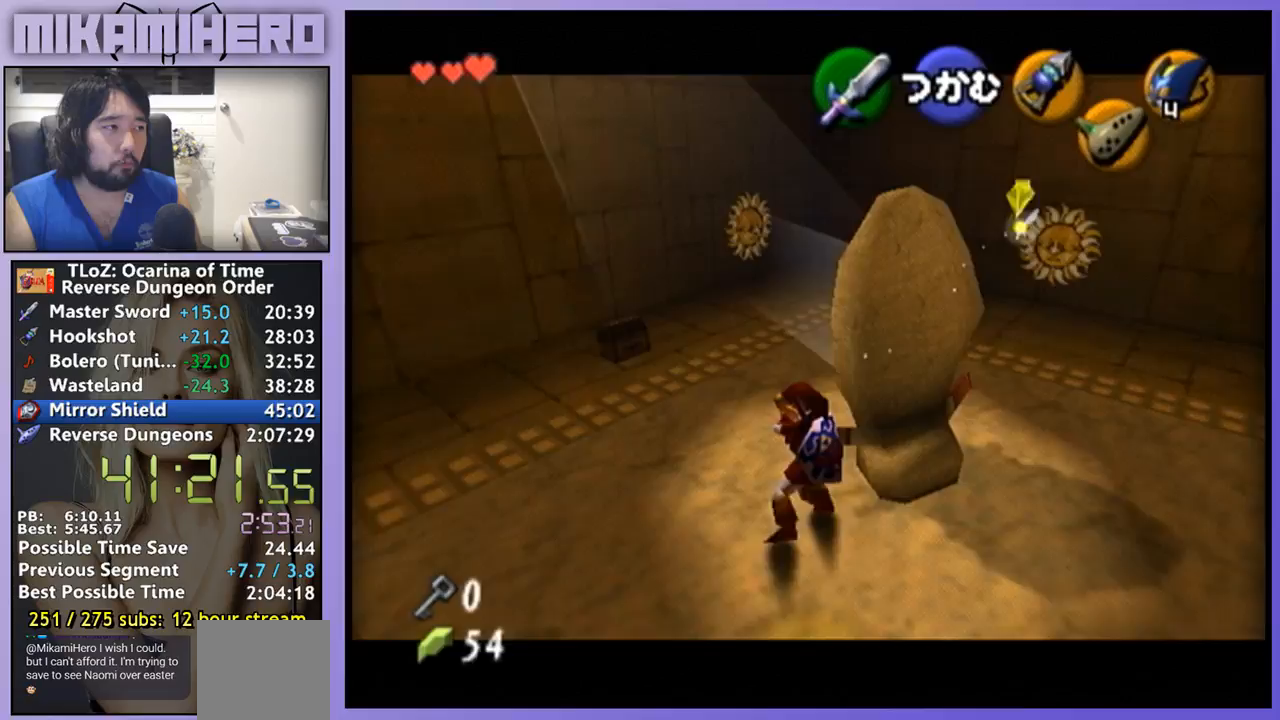
{"buttons": ["A"], "left_stick": "up", "right_stick": "center", "events": []}
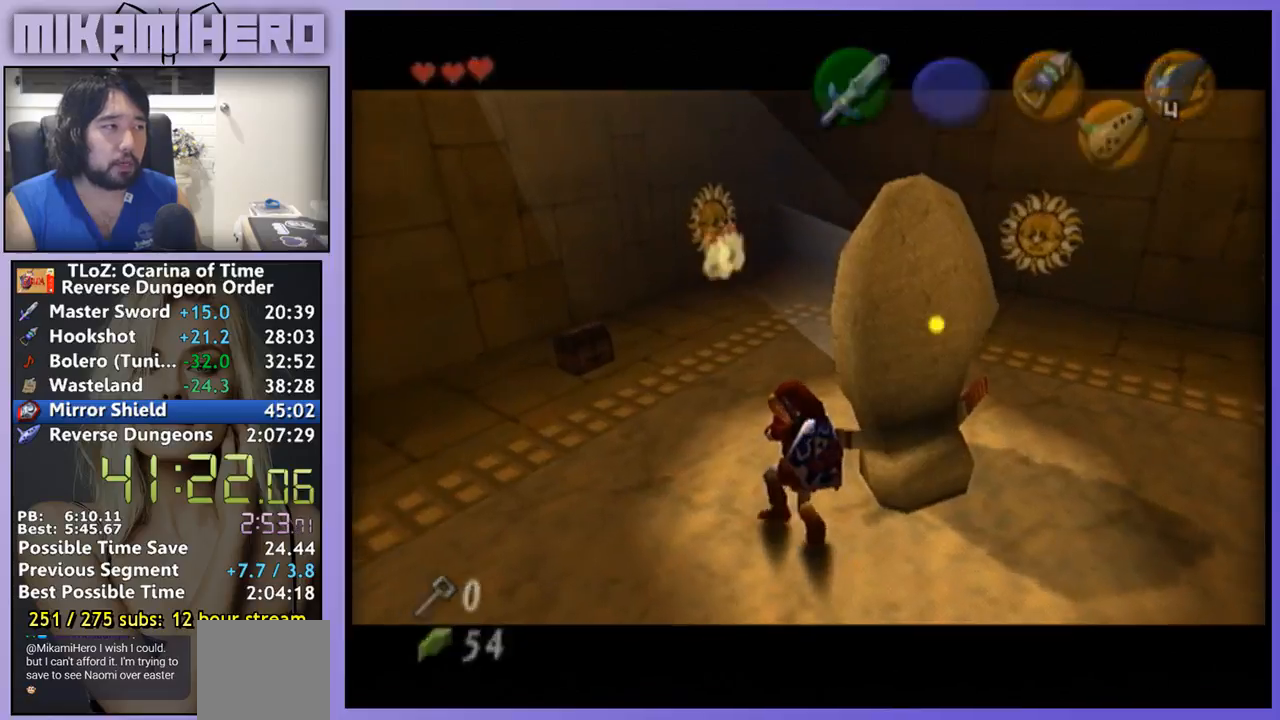
{"buttons": ["A"], "left_stick": "center", "right_stick": "center", "events": [[267, "left_stick", "center"]]}
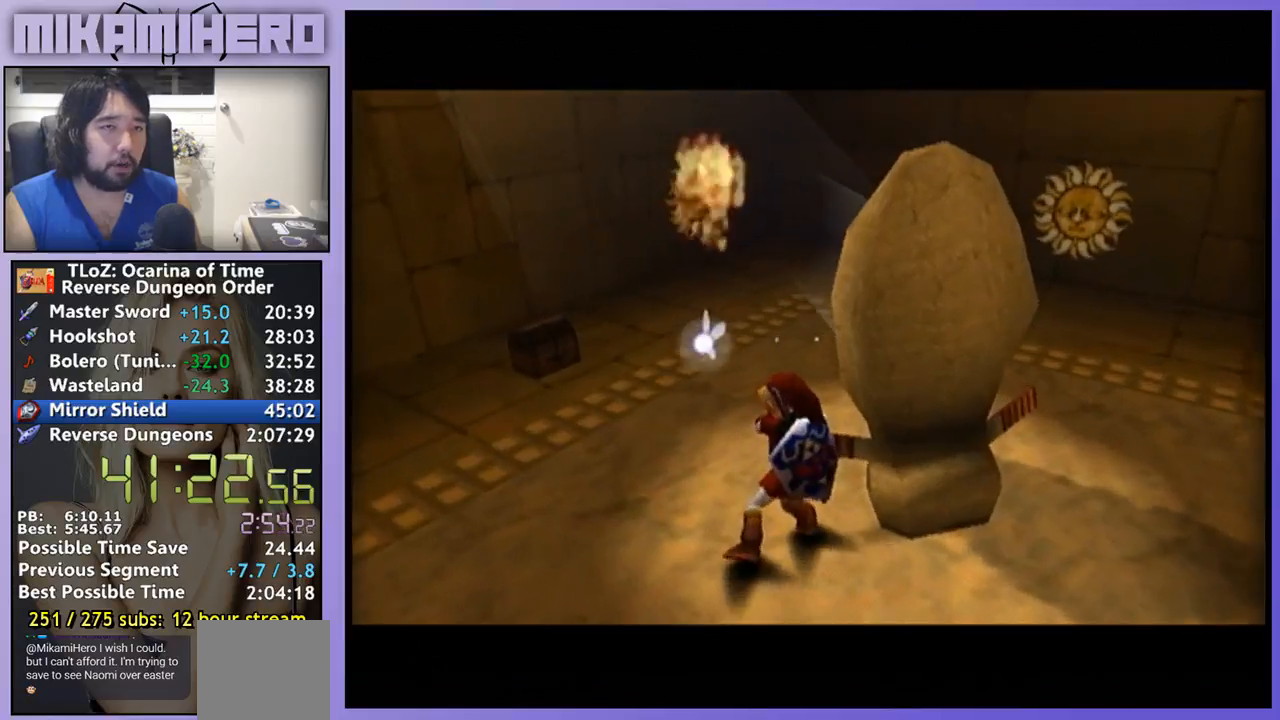
{"buttons": ["A"], "left_stick": "center", "right_stick": "center", "events": []}
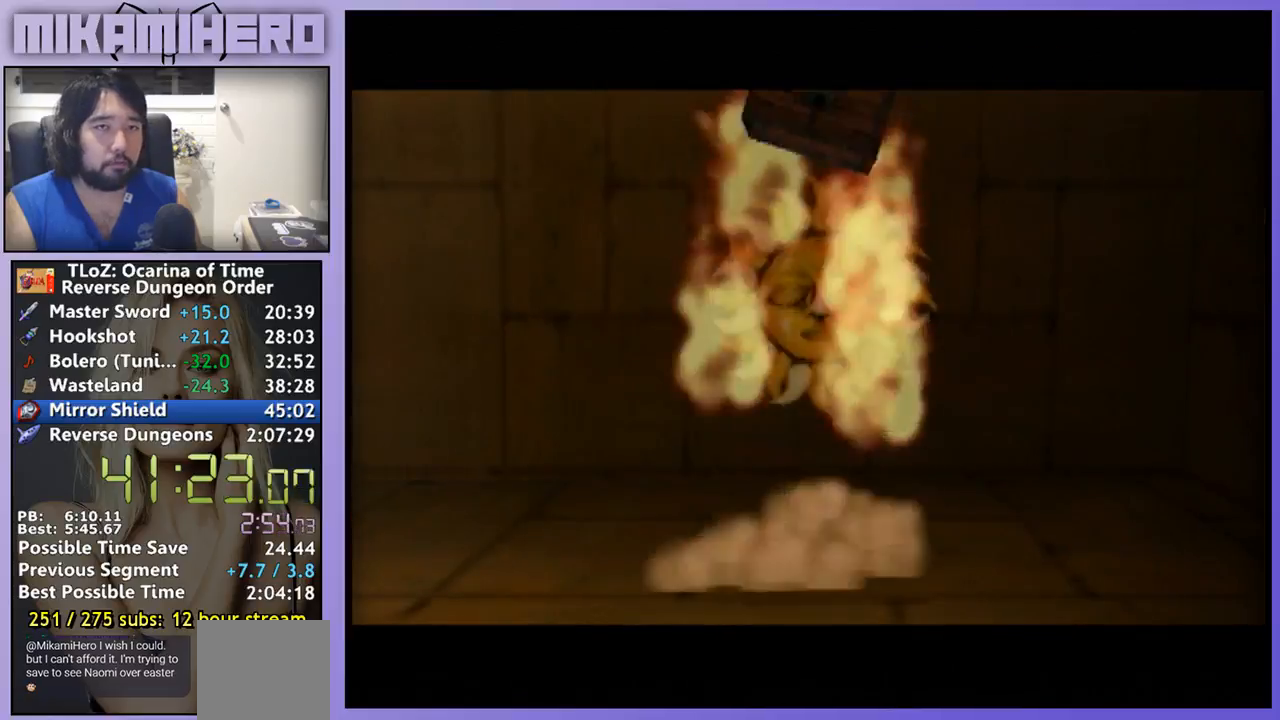
{"buttons": [], "left_stick": "center", "right_stick": "center", "events": [[33, "A", "up"]]}
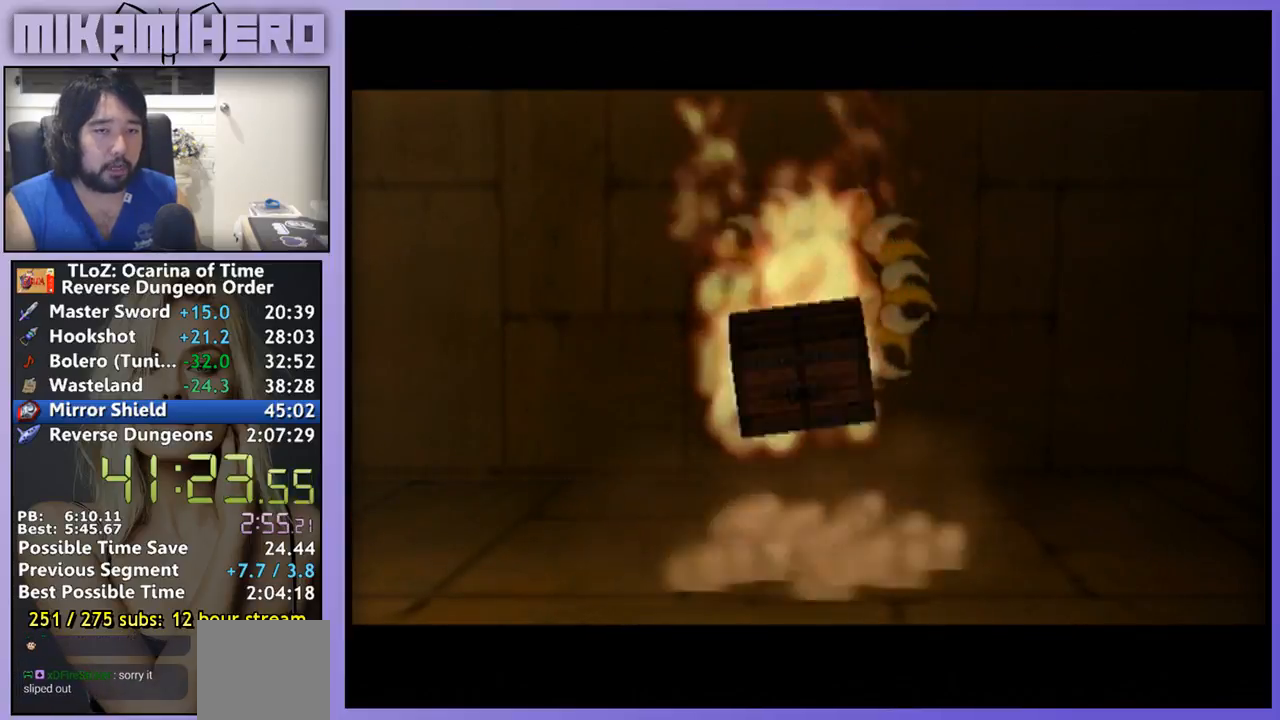
{"buttons": ["A"], "left_stick": "up", "right_stick": "center", "events": [[200, "left_stick", "up"], [467, "A", "down"]]}
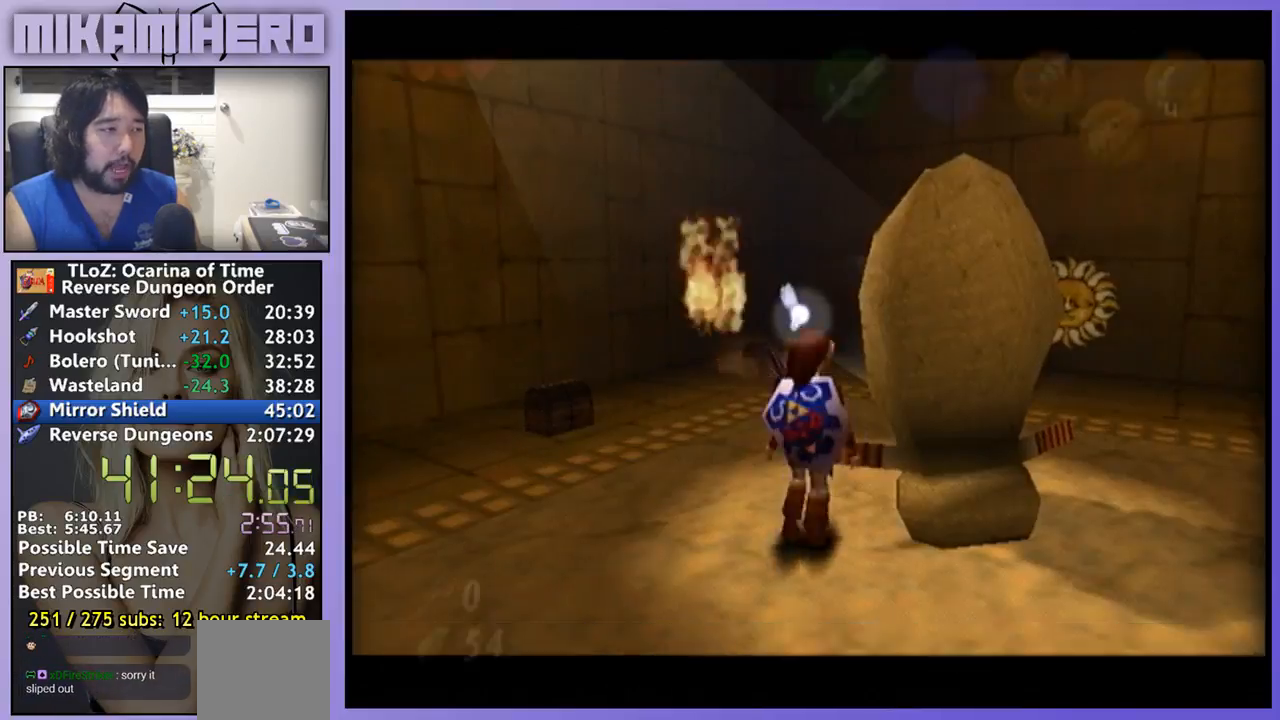
{"buttons": ["A"], "left_stick": "up", "right_stick": "center", "events": []}
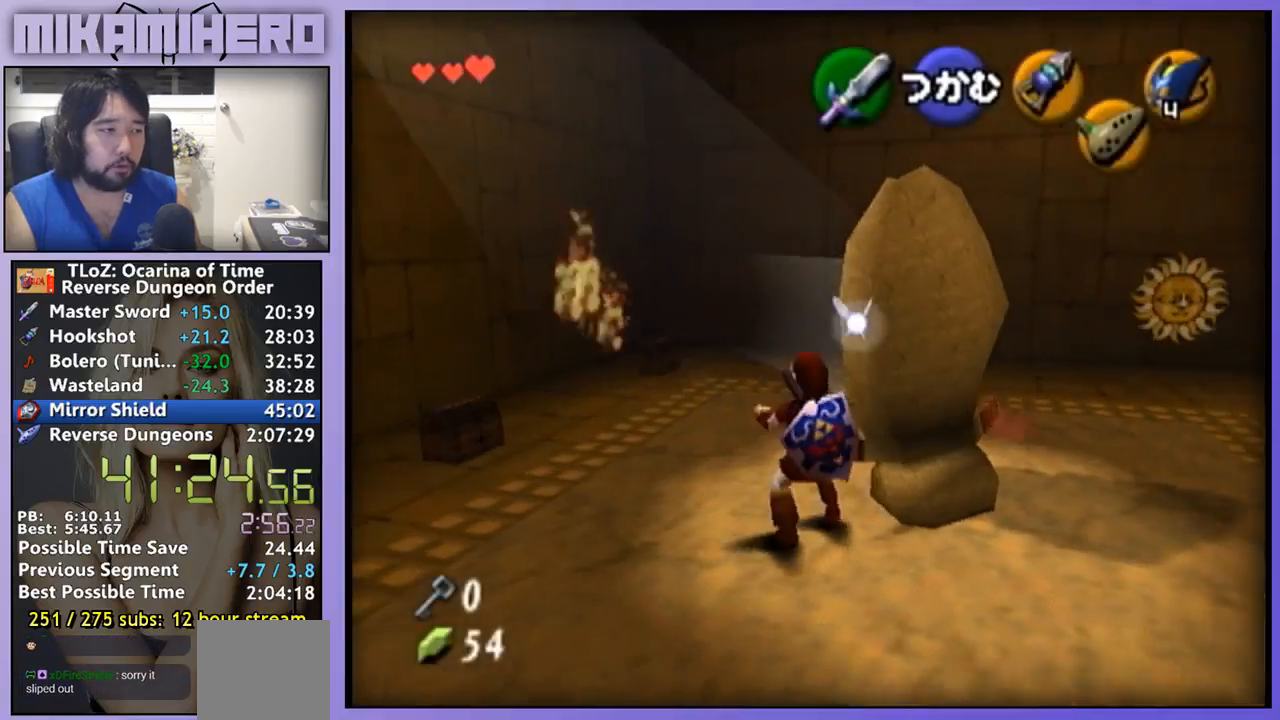
{"buttons": ["A"], "left_stick": "up", "right_stick": "center", "events": []}
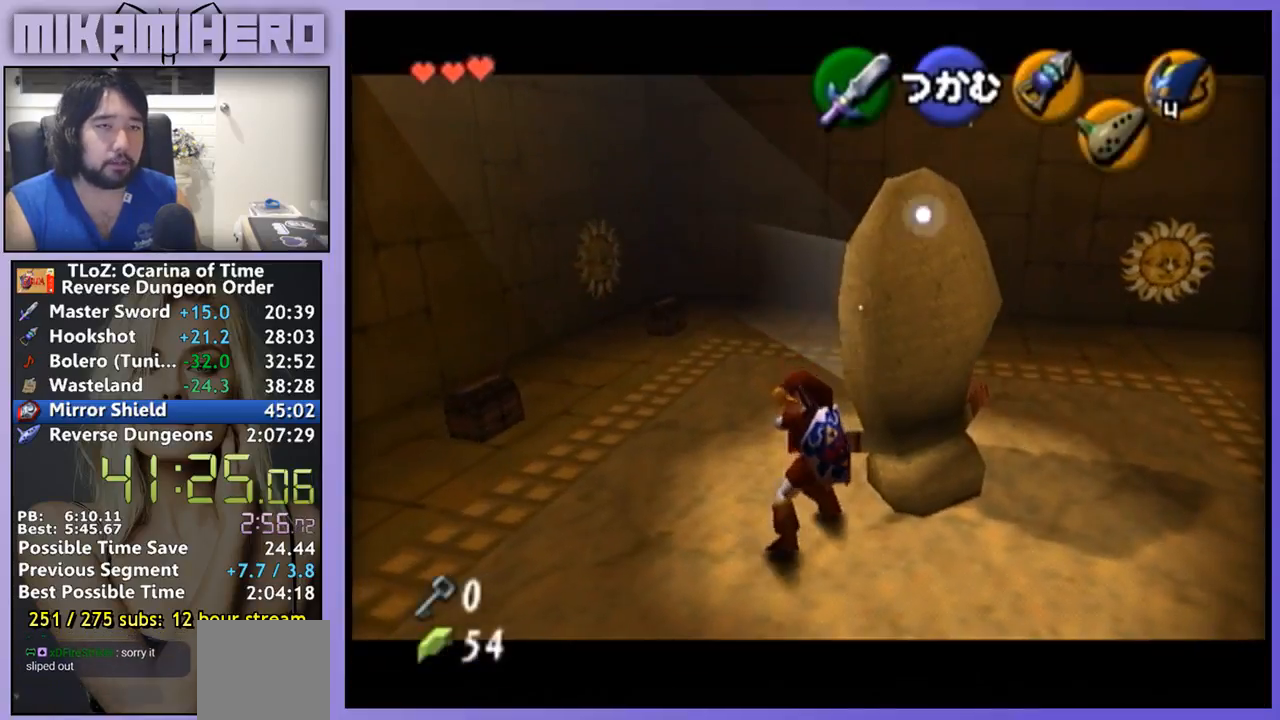
{"buttons": ["A"], "left_stick": "up", "right_stick": "center", "events": []}
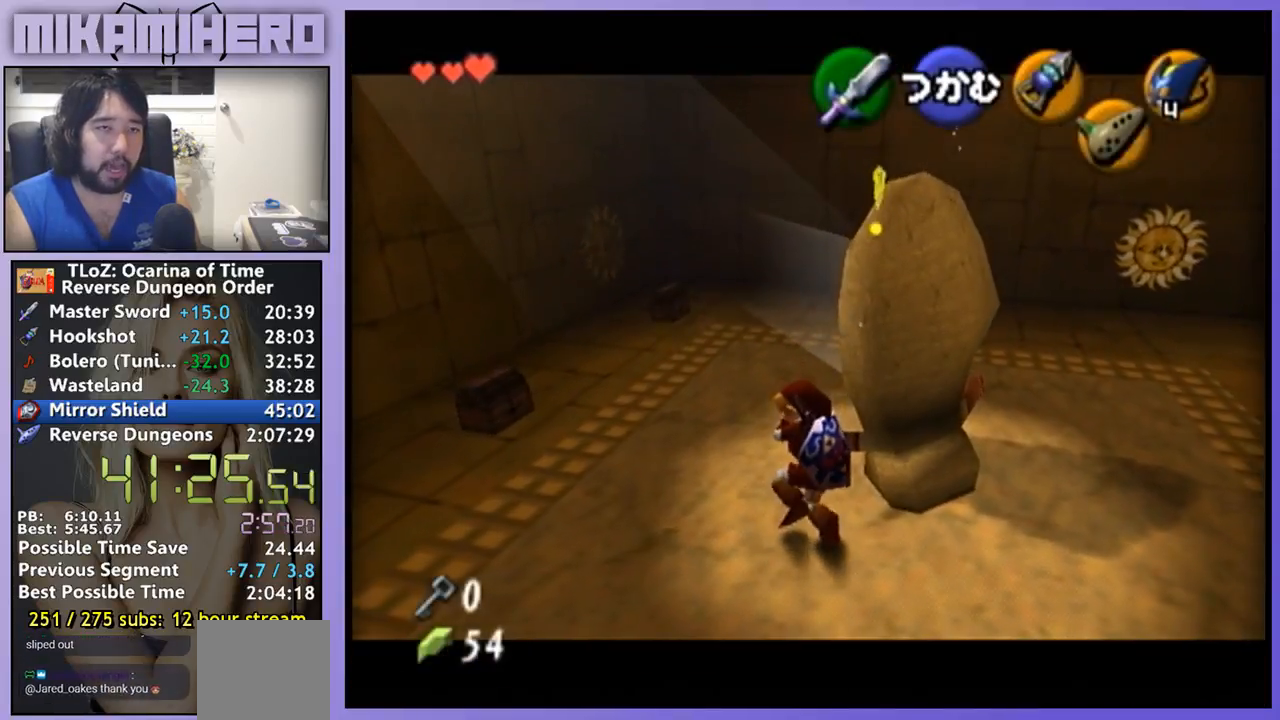
{"buttons": ["A"], "left_stick": "up", "right_stick": "center", "events": []}
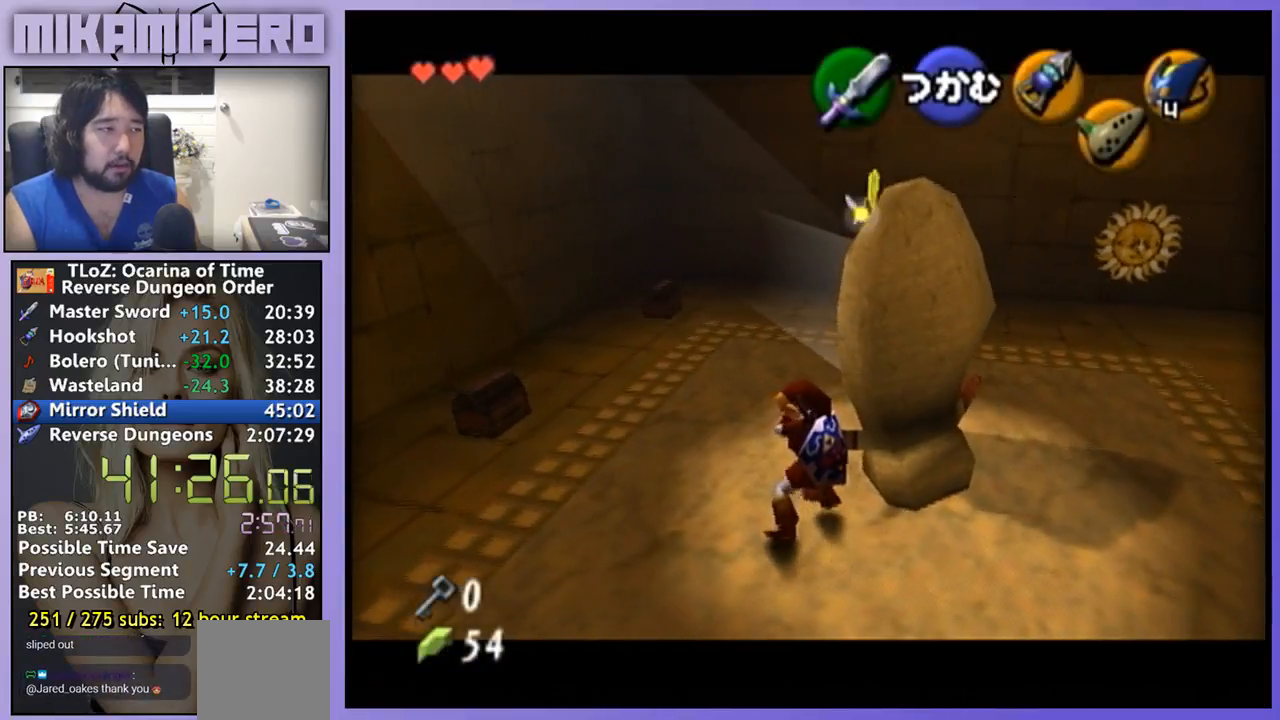
{"buttons": ["A"], "left_stick": "up", "right_stick": "center", "events": []}
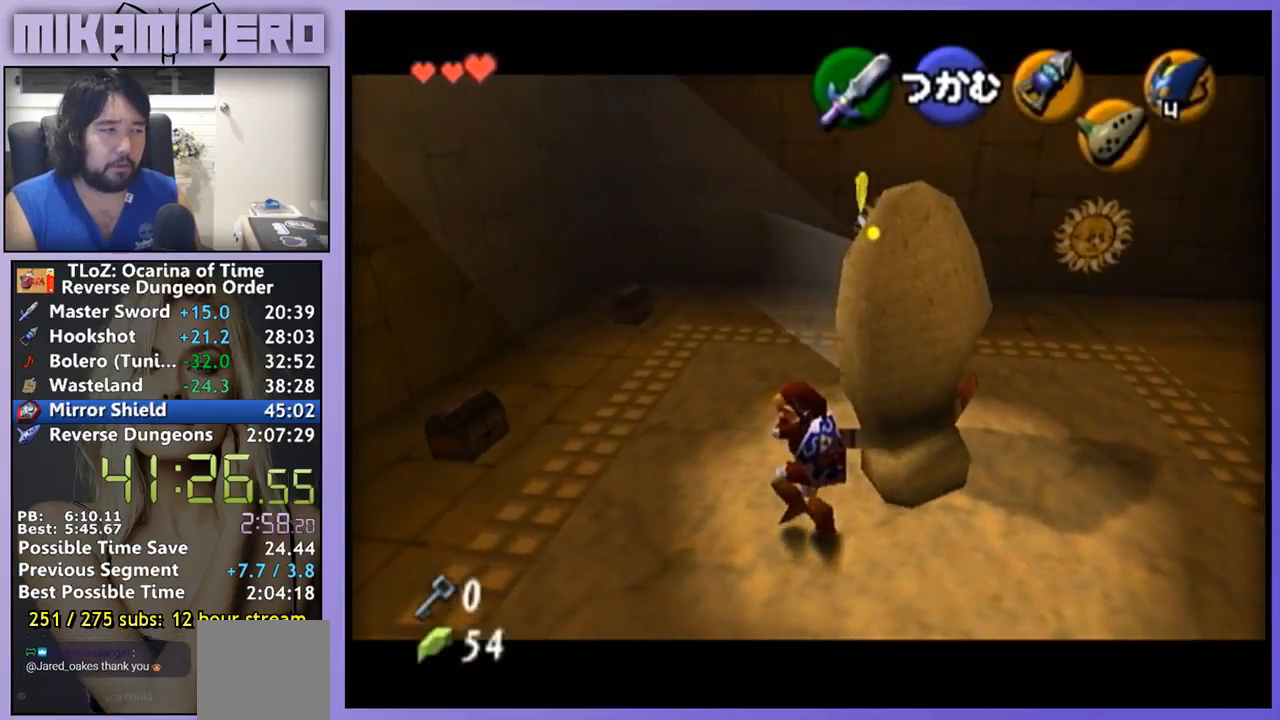
{"buttons": ["A"], "left_stick": "up", "right_stick": "center", "events": []}
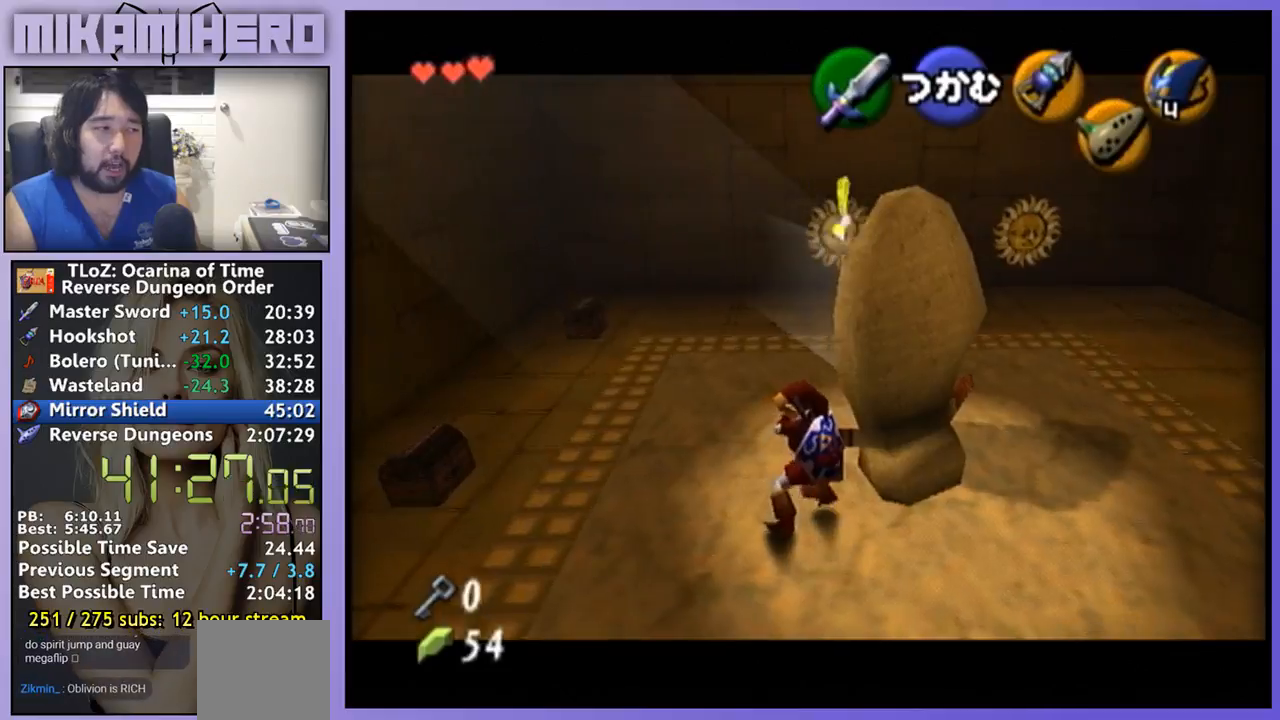
{"buttons": ["A"], "left_stick": "up", "right_stick": "center", "events": []}
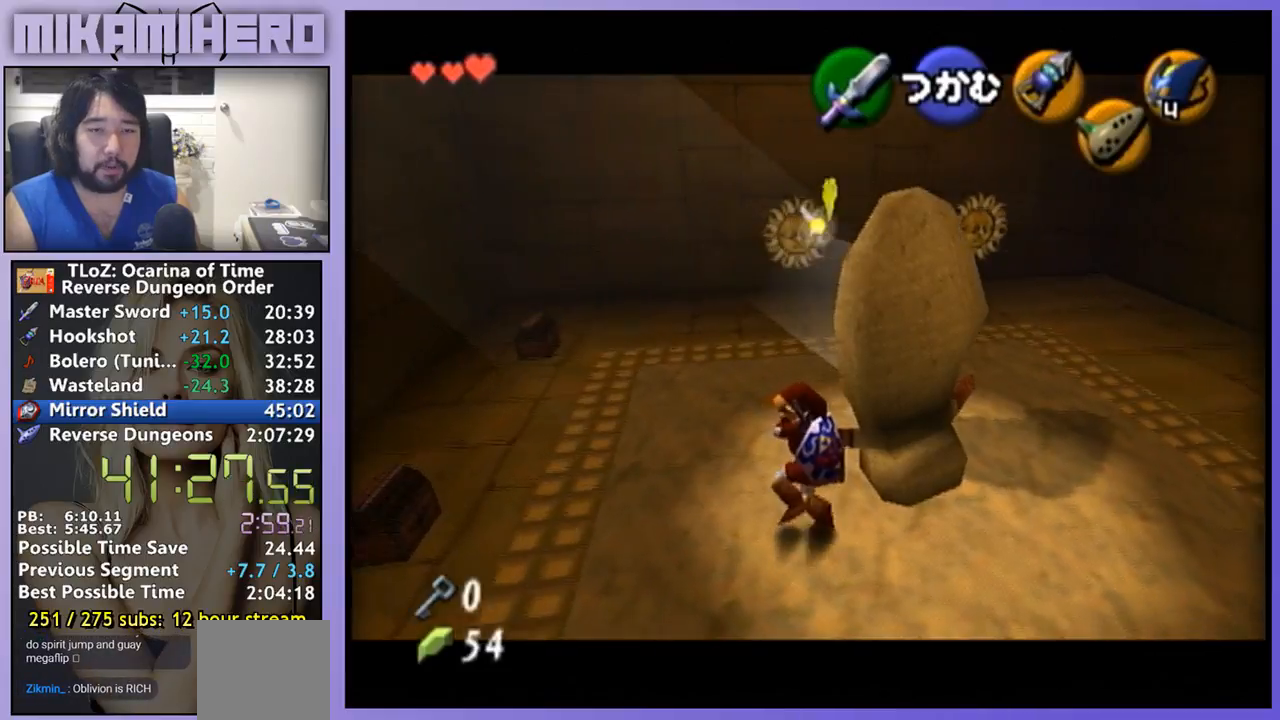
{"buttons": ["A"], "left_stick": "up", "right_stick": "center", "events": []}
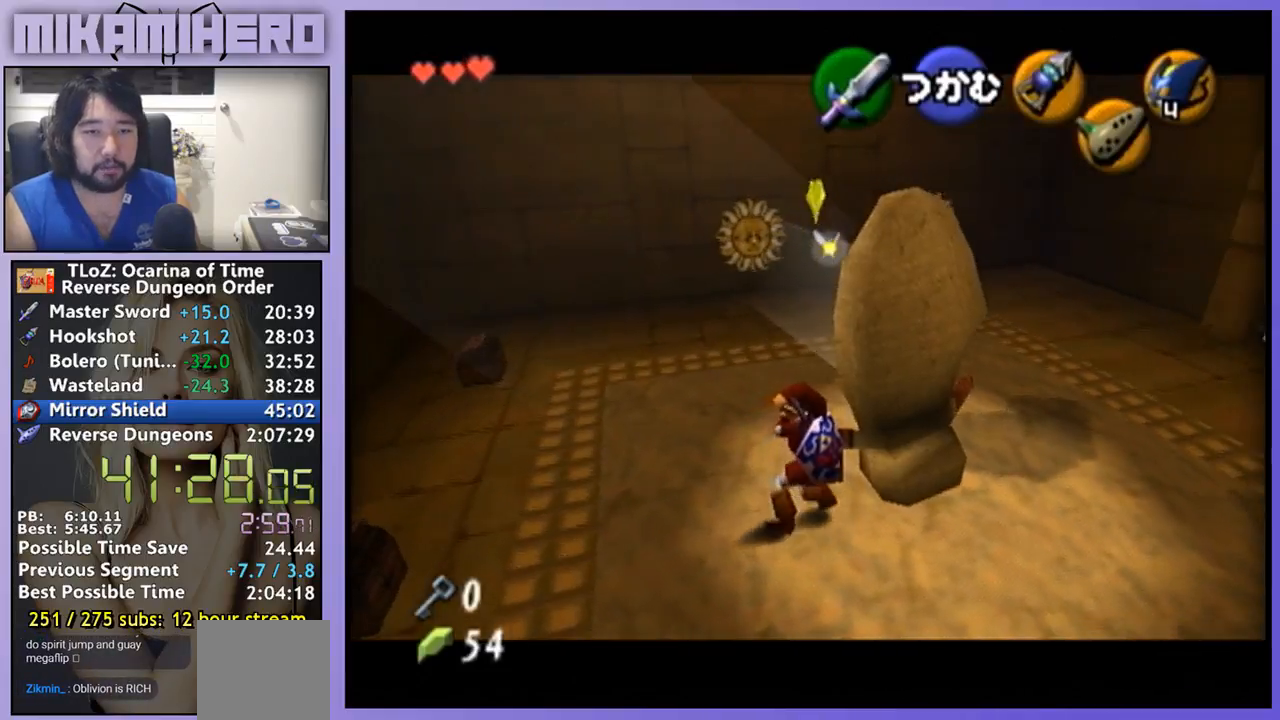
{"buttons": ["A"], "left_stick": "up", "right_stick": "center", "events": []}
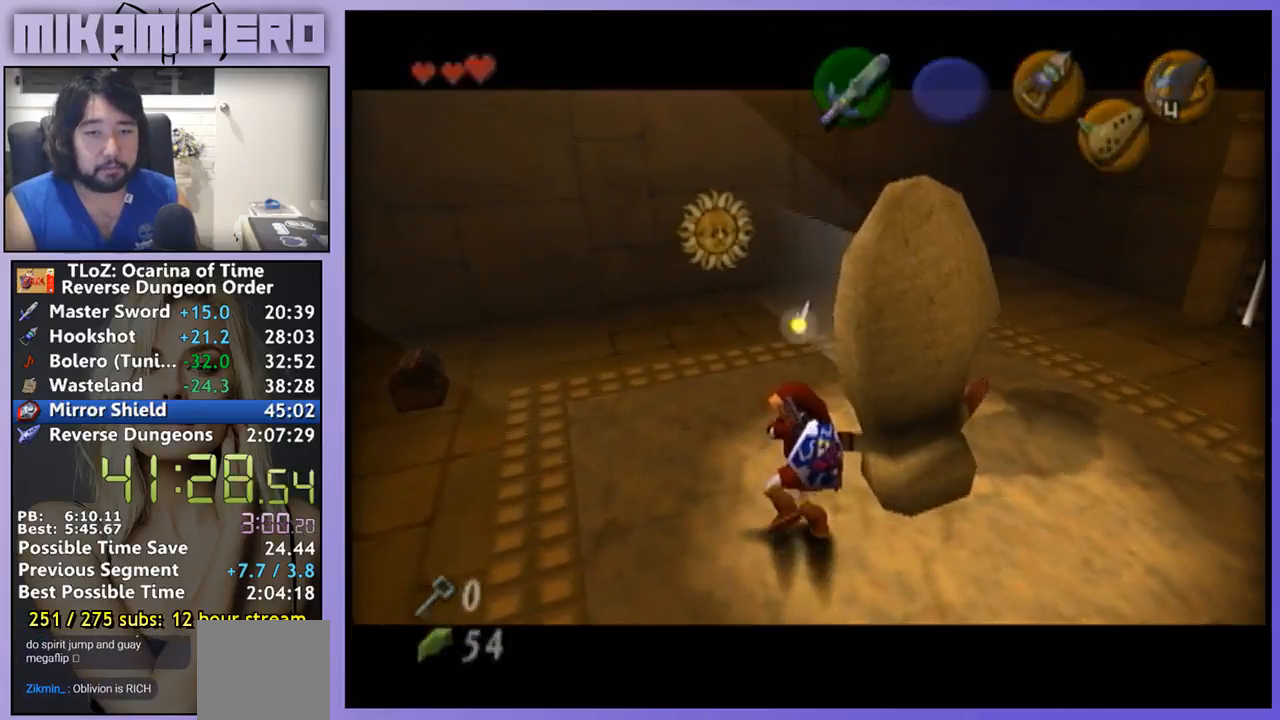
{"buttons": [], "left_stick": "center", "right_stick": "center", "events": [[67, "left_stick", "center"], [167, "A", "up"]]}
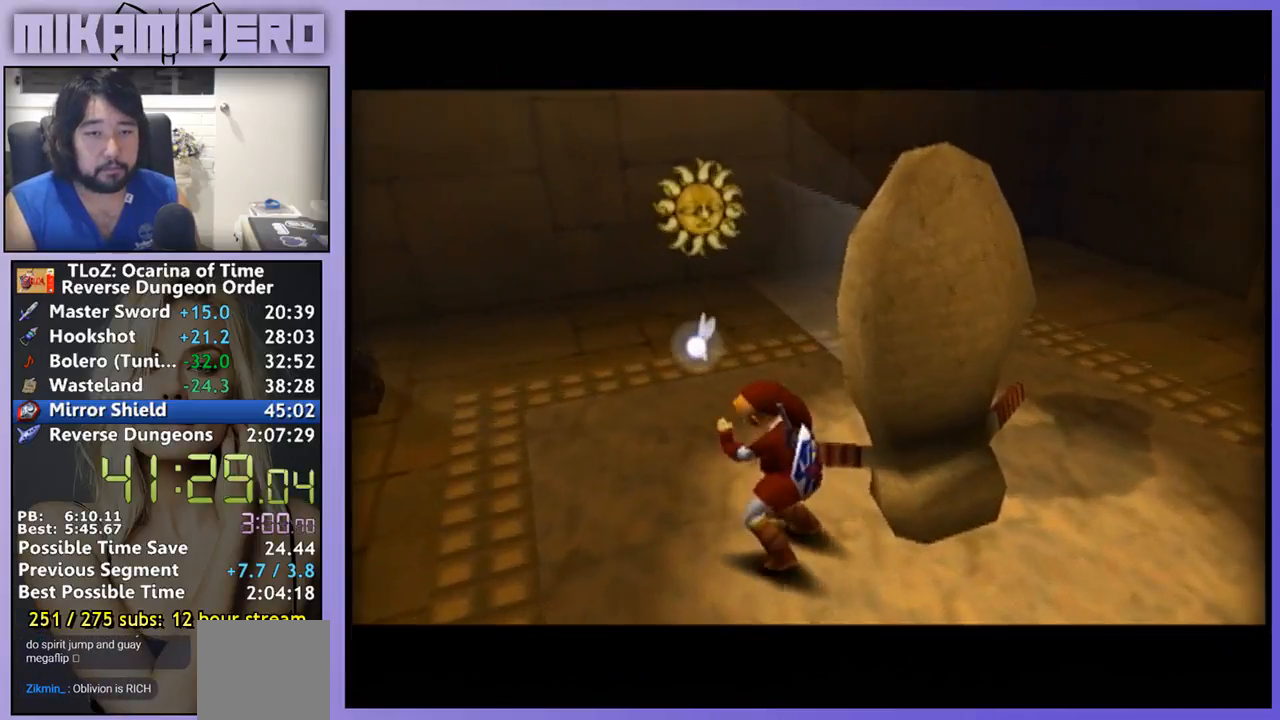
{"buttons": [], "left_stick": "center", "right_stick": "center", "events": []}
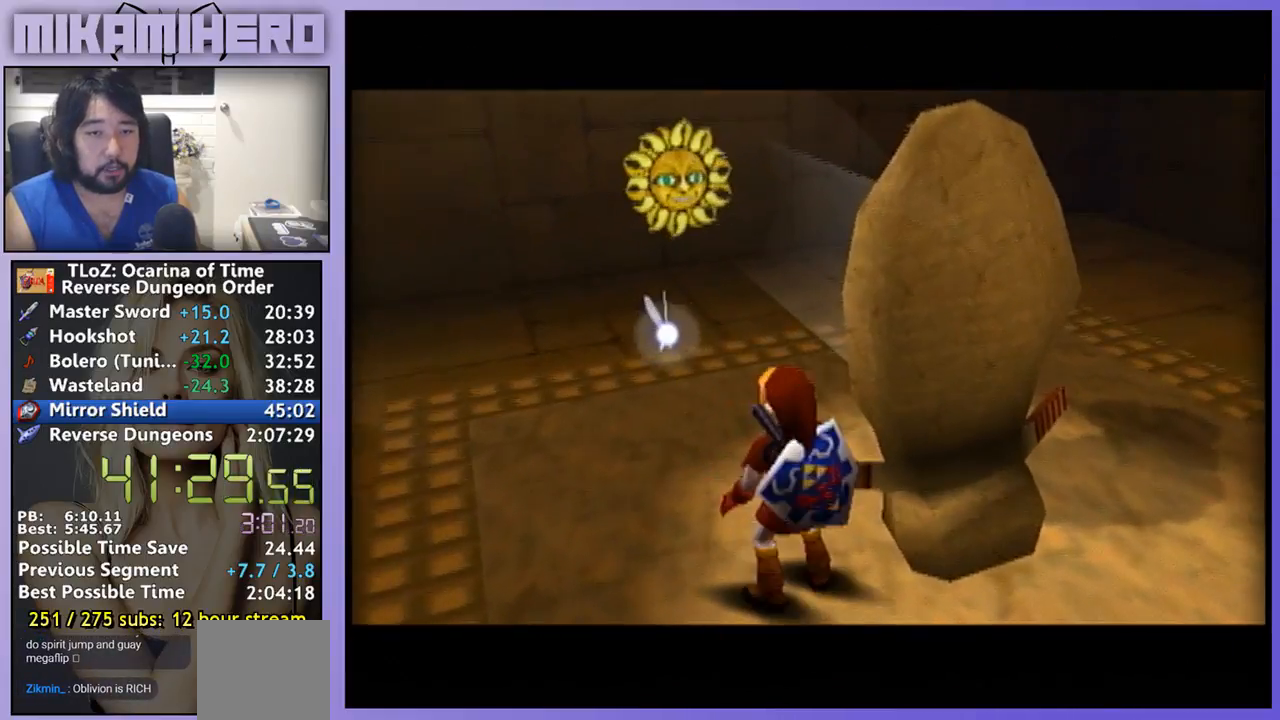
{"buttons": [], "left_stick": "center", "right_stick": "center", "events": []}
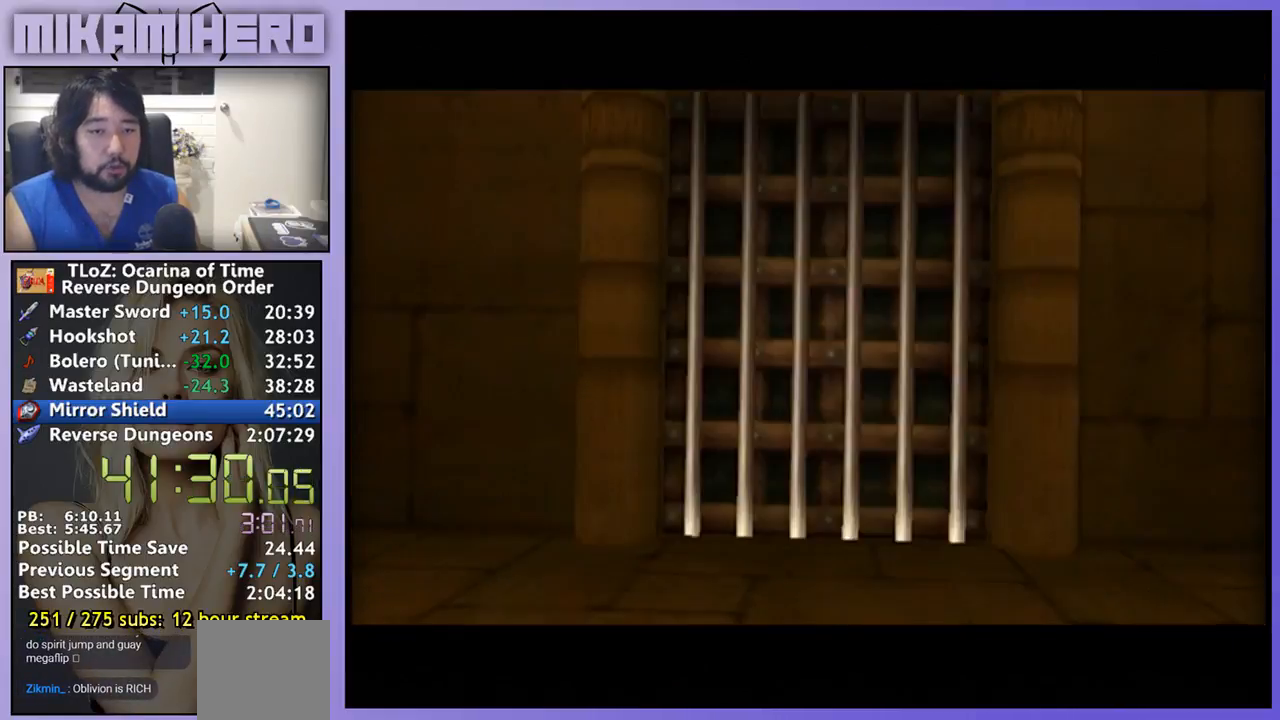
{"buttons": [], "left_stick": "center", "right_stick": "center", "events": []}
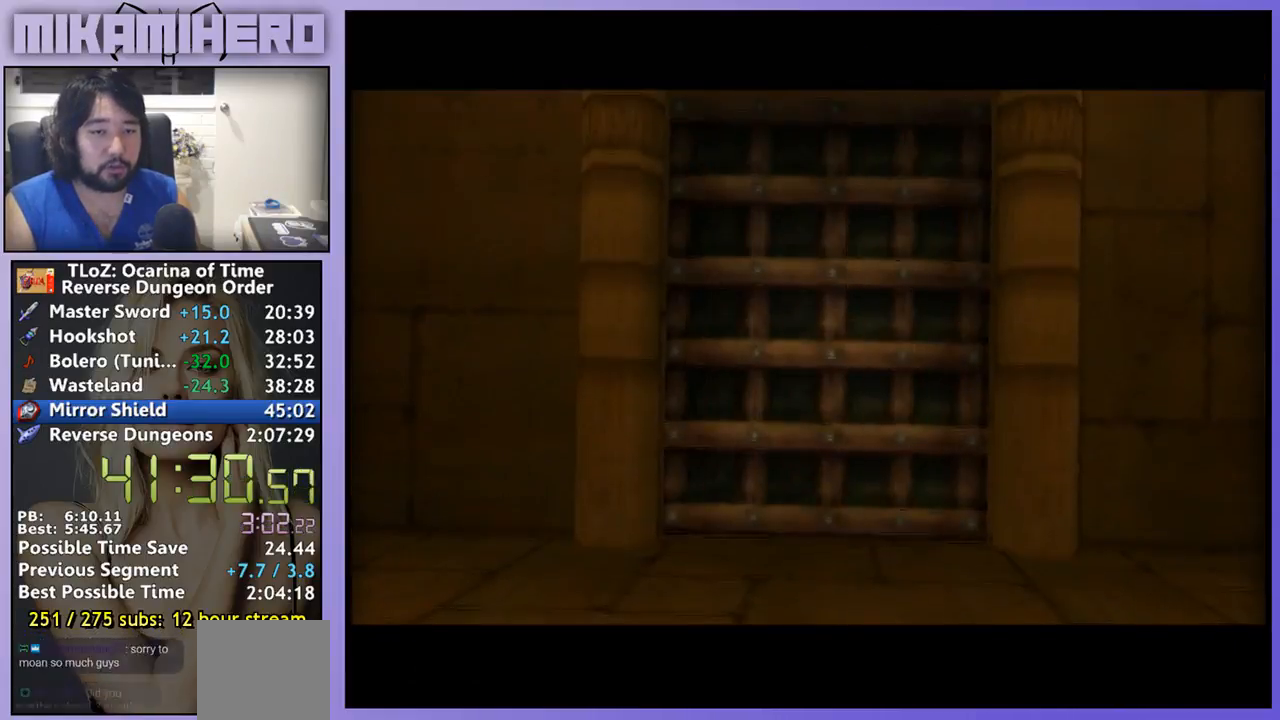
{"buttons": [], "left_stick": "center", "right_stick": "center", "events": []}
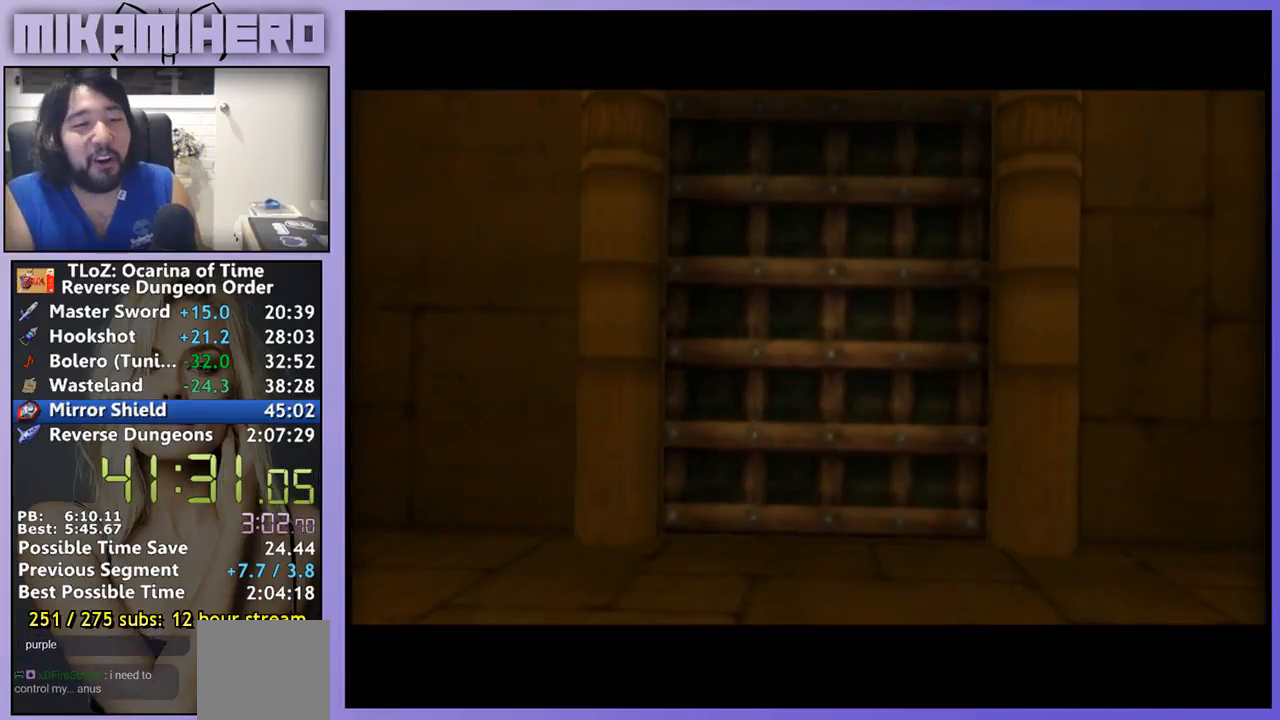
{"buttons": [], "left_stick": "up-right", "right_stick": "center", "events": [[467, "left_stick", "up-right"]]}
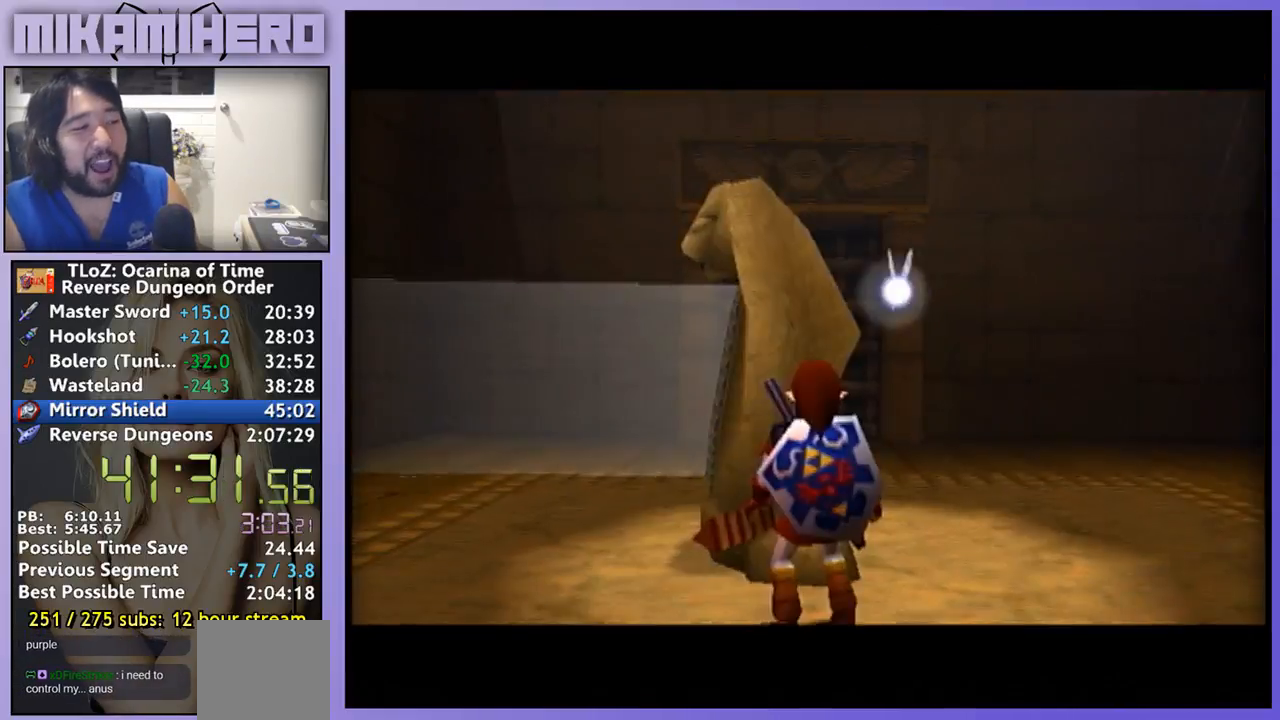
{"buttons": [], "left_stick": "up", "right_stick": "center", "events": [[433, "left_stick", "up"]]}
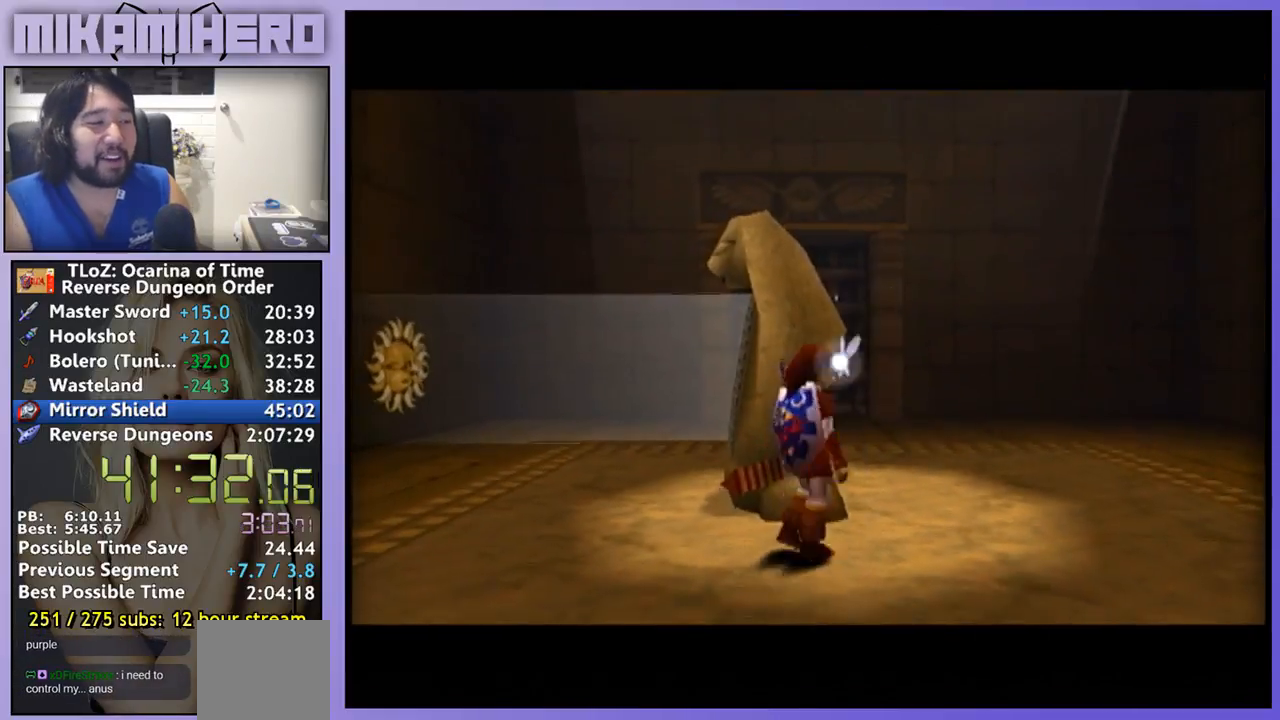
{"buttons": ["A"], "left_stick": "up", "right_stick": "center", "events": [[67, "A", "down"]]}